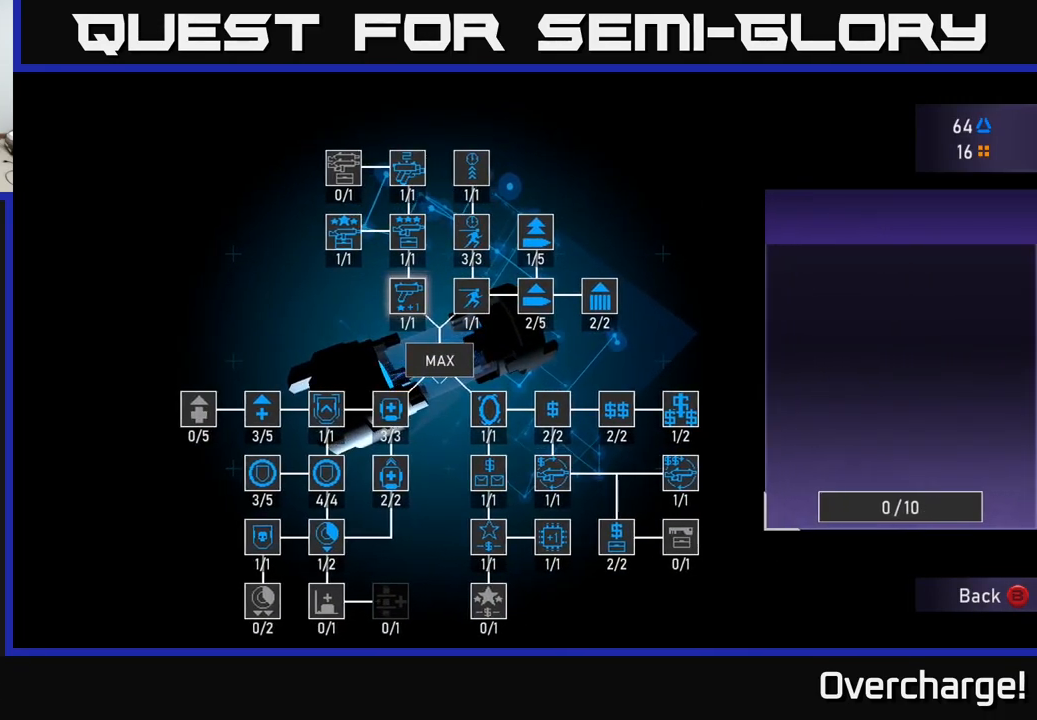
Gameplay with a controller (Xbox layout); each line is a JSON object with the inputs held at the frame after it. "events" lists button and stick changes between this image and that frame as [ms after this image, input, new state], when the widget could be followed in between. Not read: right_stick.
{"buttons": ["DPAD_DOWN"], "left_stick": "center", "events": [[267, "DPAD_DOWN", "down"], [350, "DPAD_DOWN", "up"], [467, "DPAD_DOWN", "down"]]}
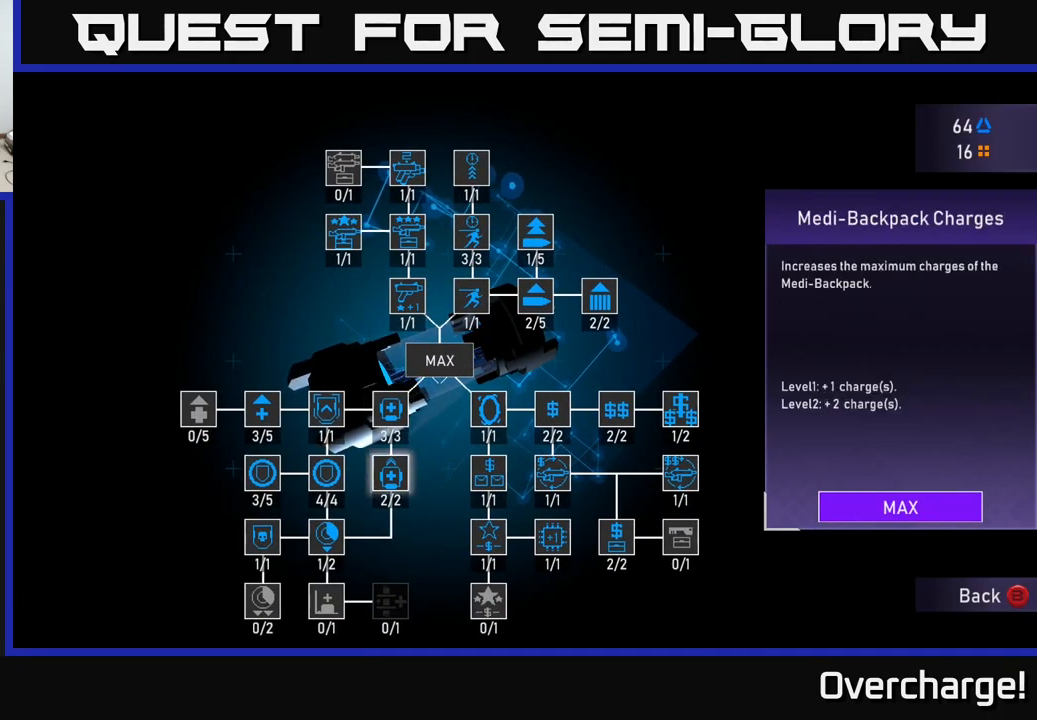
{"buttons": [], "left_stick": "center", "events": [[67, "DPAD_DOWN", "up"], [183, "DPAD_DOWN", "down"], [250, "DPAD_DOWN", "up"]]}
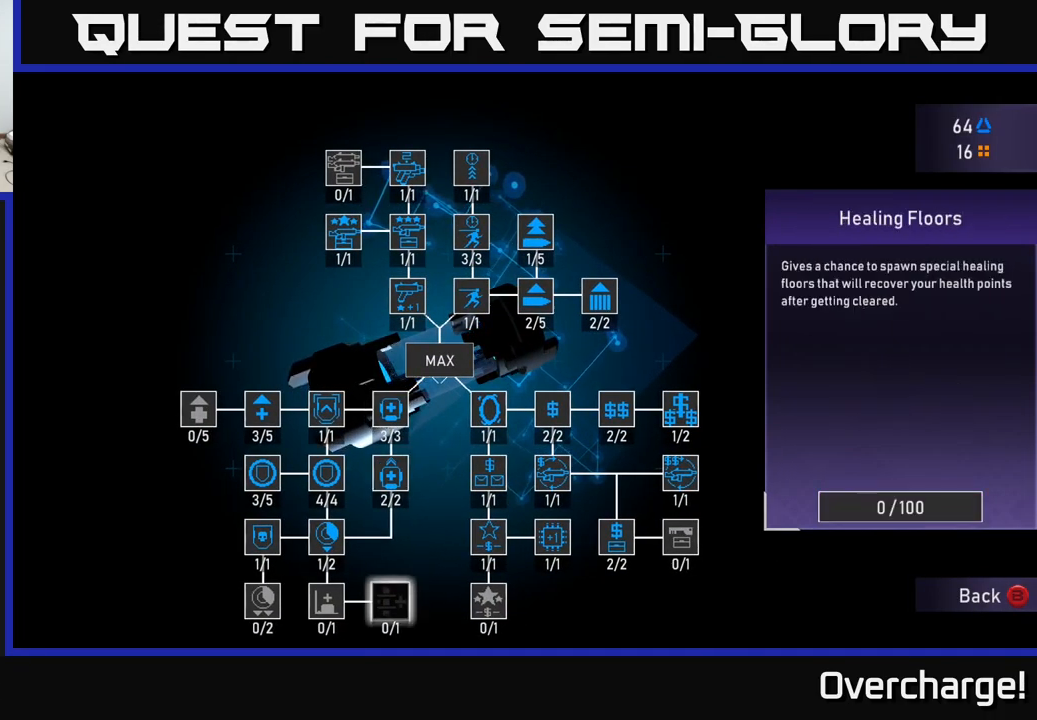
{"buttons": [], "left_stick": "center", "events": [[17, "DPAD_RIGHT", "down"], [83, "DPAD_RIGHT", "up"], [350, "DPAD_UP", "down"], [433, "DPAD_UP", "up"]]}
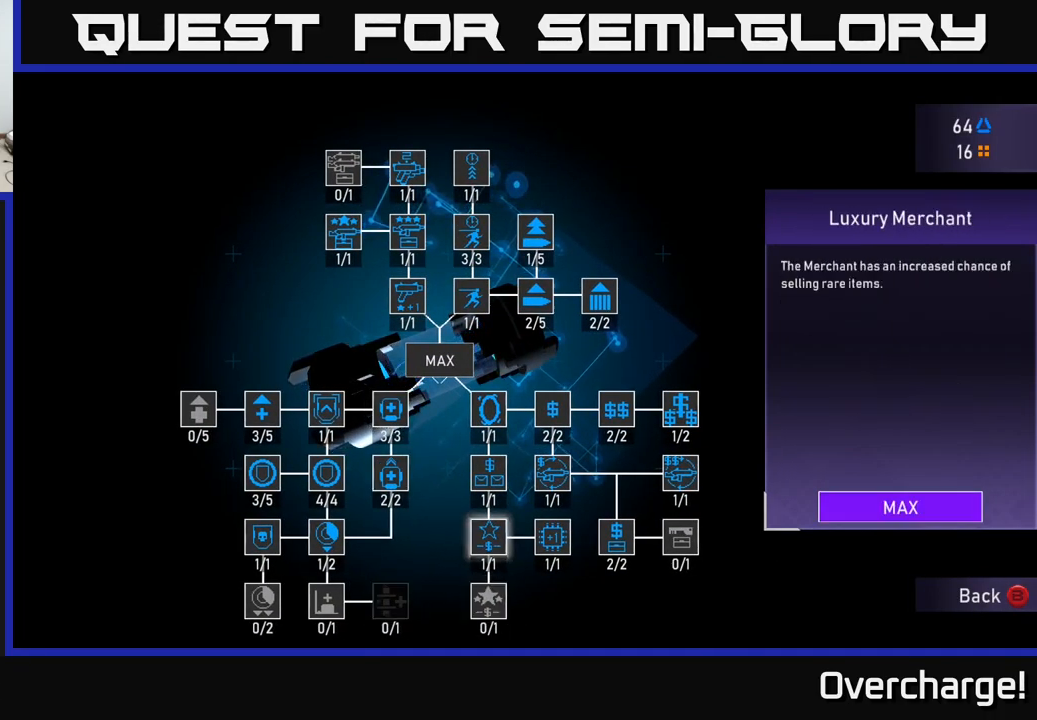
{"buttons": [], "left_stick": "center", "events": [[33, "DPAD_RIGHT", "down"], [116, "DPAD_RIGHT", "up"], [199, "DPAD_RIGHT", "down"], [299, "DPAD_RIGHT", "up"], [383, "DPAD_RIGHT", "down"], [466, "DPAD_RIGHT", "up"]]}
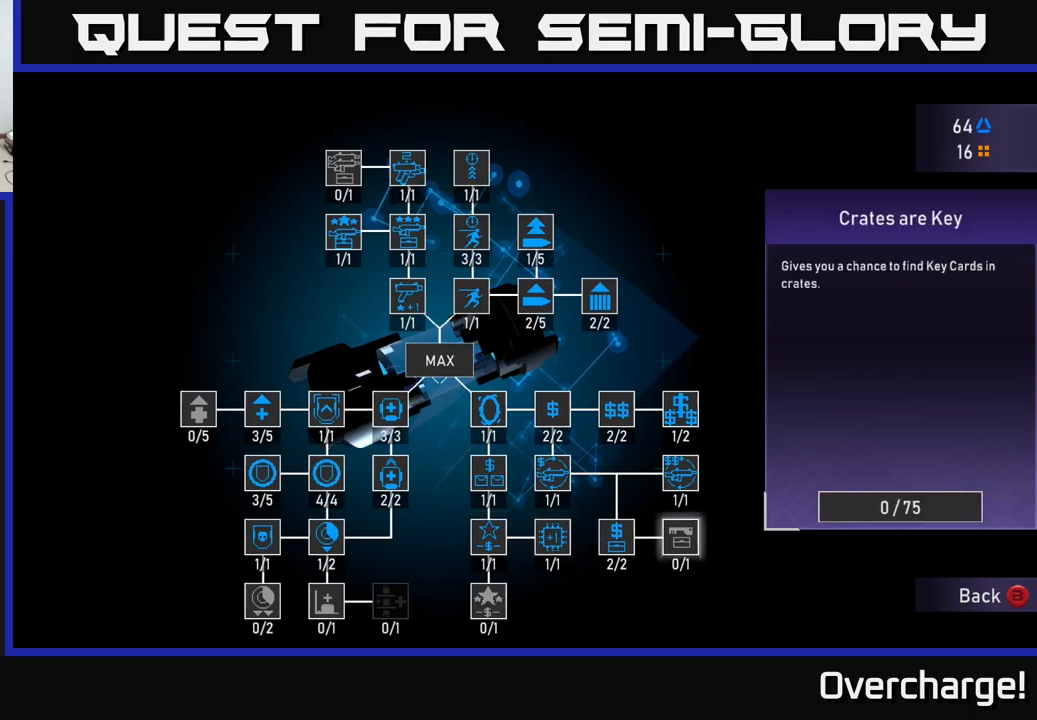
{"buttons": [], "left_stick": "center", "events": []}
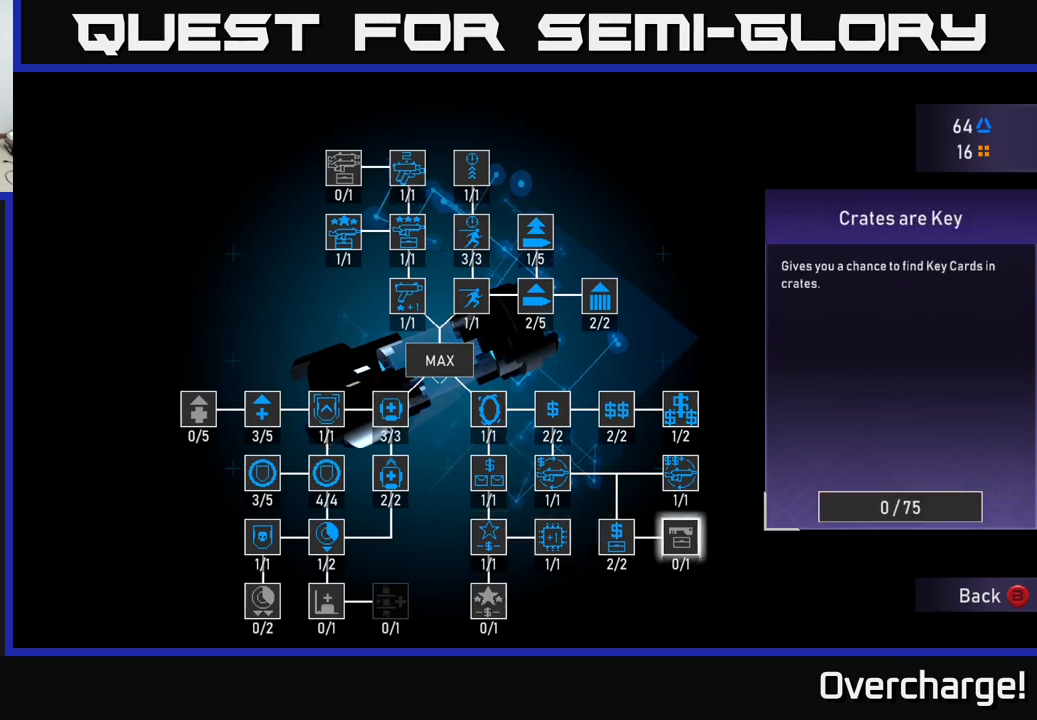
{"buttons": ["DPAD_LEFT"], "left_stick": "center", "events": [[317, "DPAD_LEFT", "down"], [400, "DPAD_LEFT", "up"], [500, "DPAD_LEFT", "down"]]}
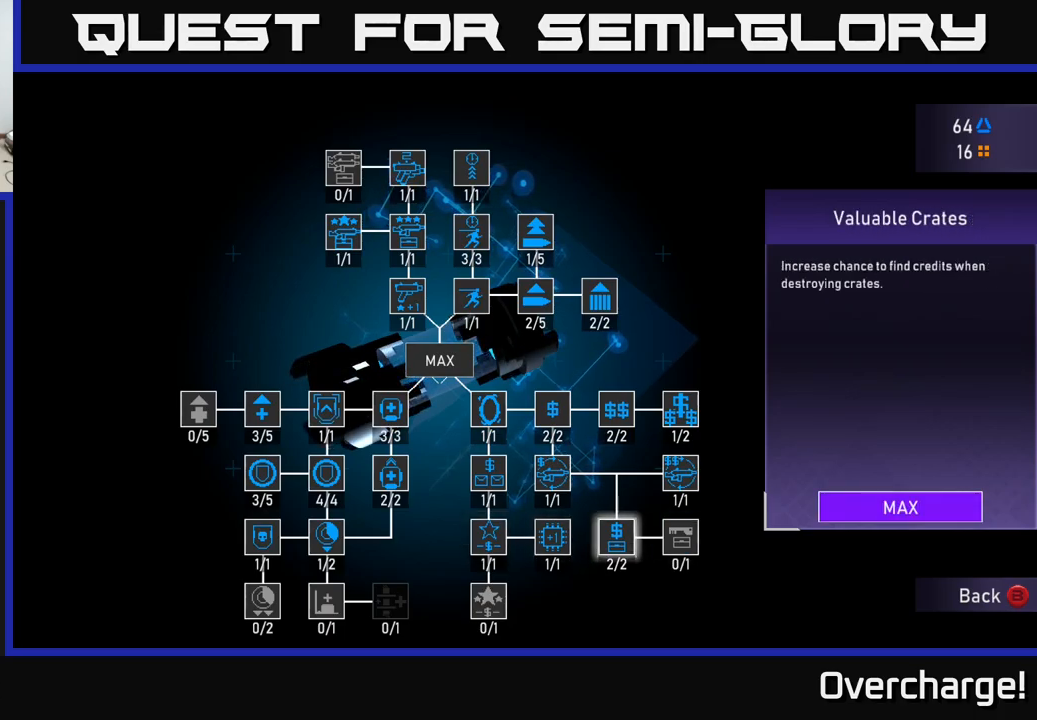
{"buttons": [], "left_stick": "center", "events": [[84, "DPAD_LEFT", "up"], [150, "DPAD_LEFT", "down"], [250, "DPAD_LEFT", "up"], [367, "DPAD_LEFT", "down"], [484, "DPAD_LEFT", "up"]]}
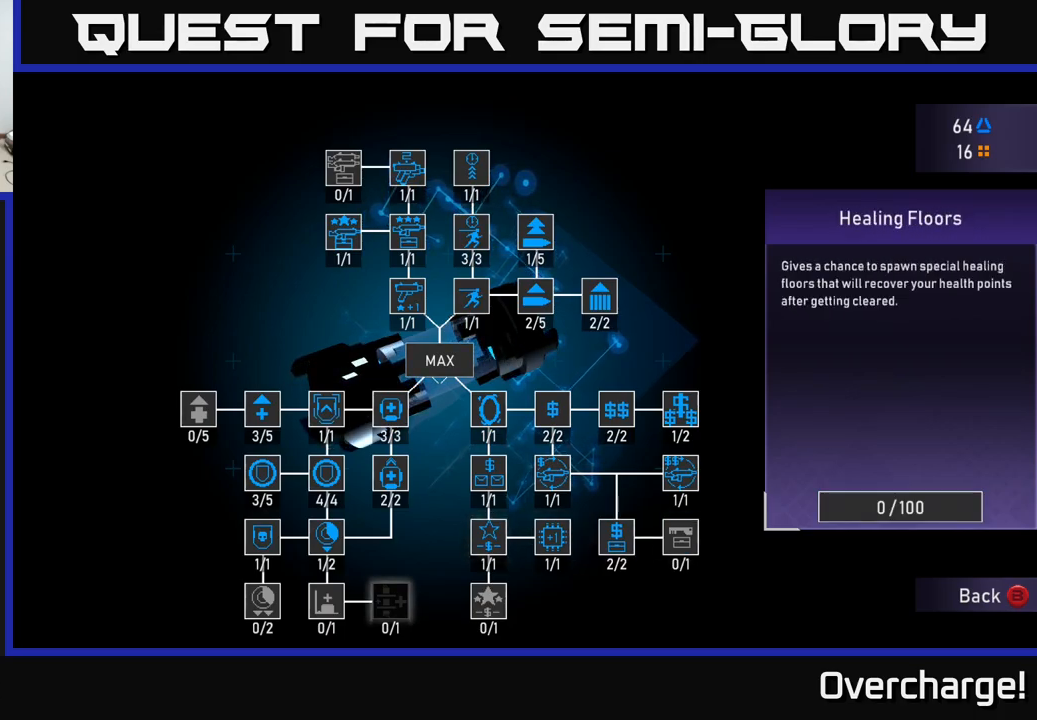
{"buttons": ["DPAD_UP"], "left_stick": "center", "events": [[167, "DPAD_LEFT", "down"], [267, "DPAD_LEFT", "up"], [467, "DPAD_UP", "down"]]}
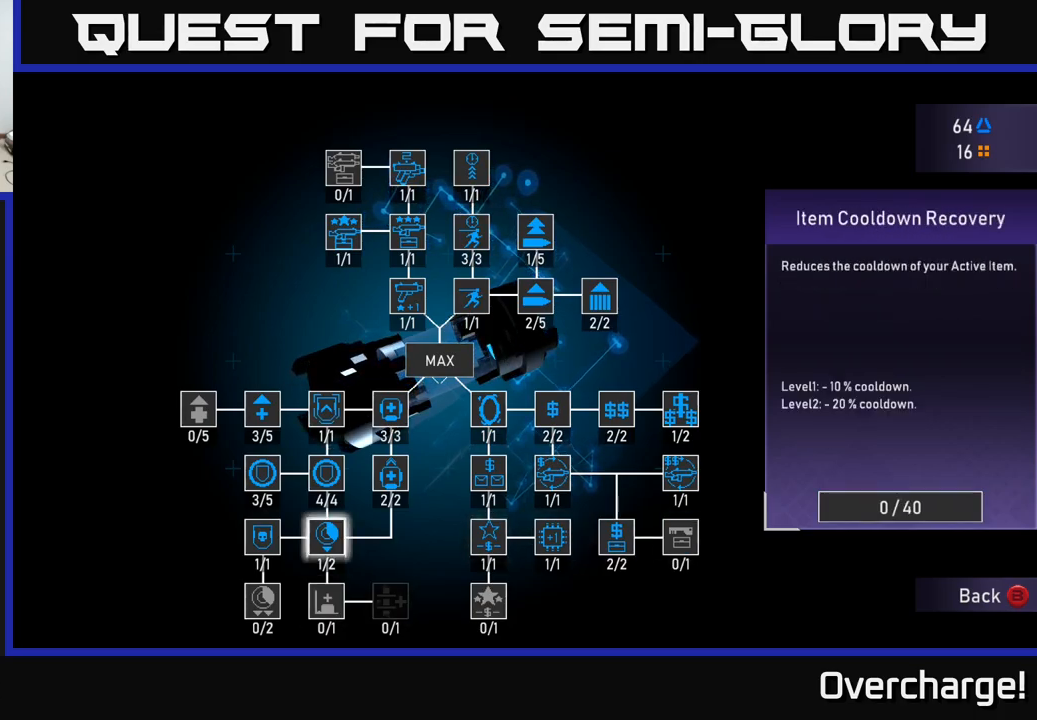
{"buttons": [], "left_stick": "center", "events": [[100, "DPAD_UP", "up"]]}
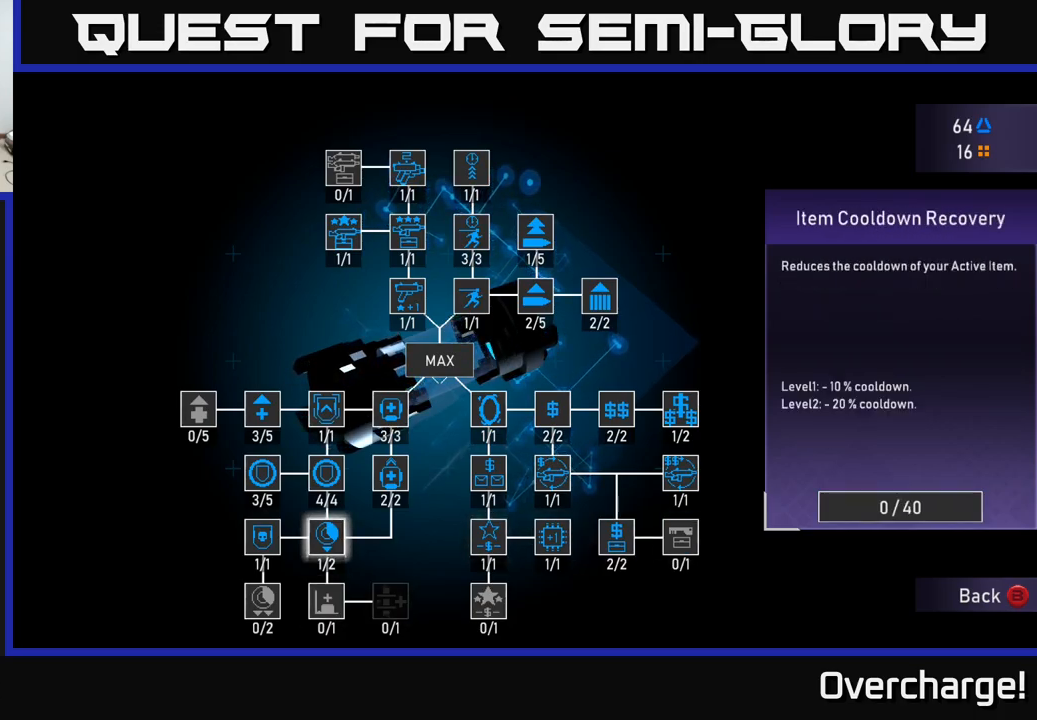
{"buttons": ["DPAD_LEFT"], "left_stick": "center", "events": [[484, "DPAD_LEFT", "down"]]}
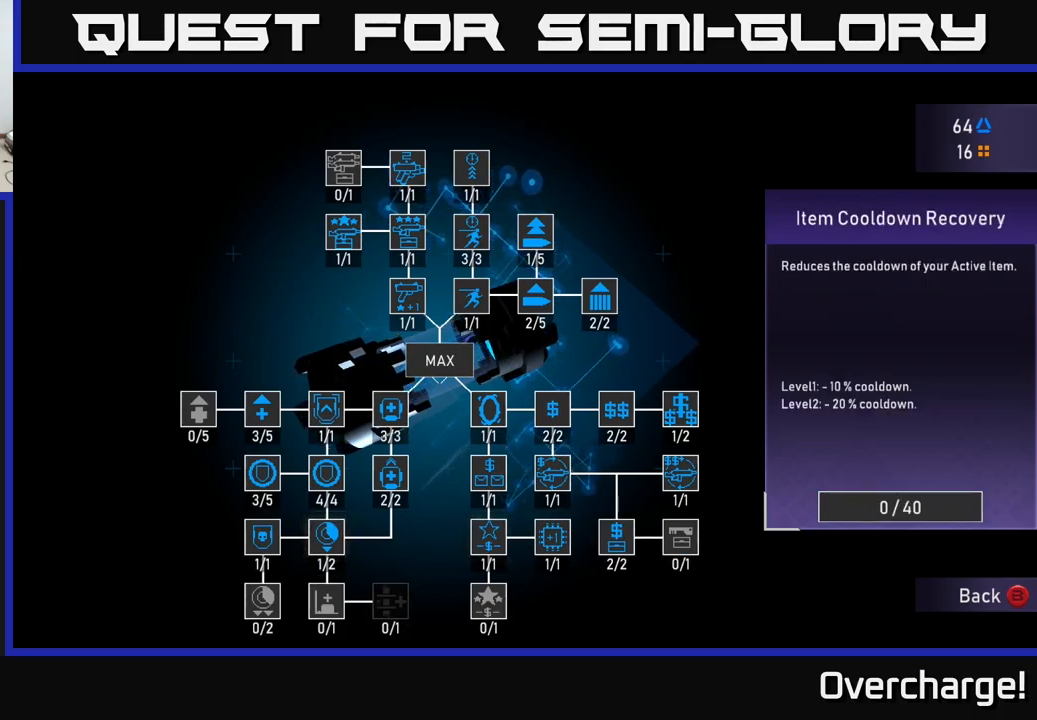
{"buttons": [], "left_stick": "center", "events": [[84, "DPAD_LEFT", "up"], [184, "DPAD_UP", "down"], [284, "DPAD_UP", "up"], [384, "DPAD_UP", "down"], [484, "DPAD_UP", "up"]]}
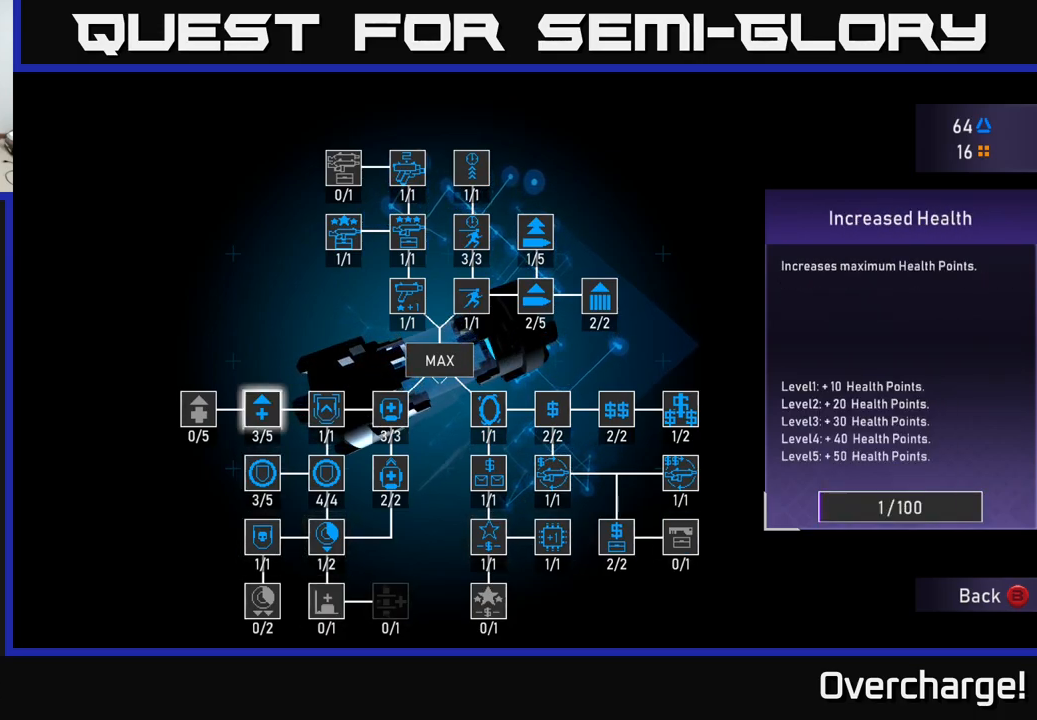
{"buttons": [], "left_stick": "center", "events": [[200, "DPAD_RIGHT", "down"], [300, "DPAD_RIGHT", "up"], [400, "DPAD_RIGHT", "down"], [484, "DPAD_RIGHT", "up"]]}
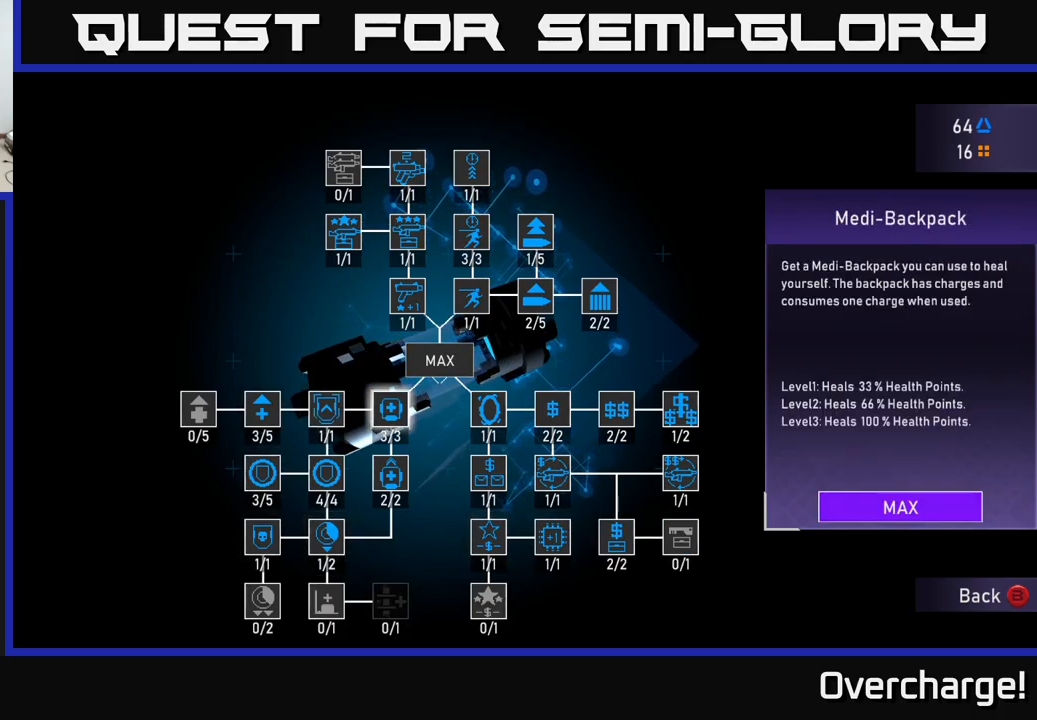
{"buttons": [], "left_stick": "center", "events": [[100, "DPAD_UP", "down"], [200, "DPAD_UP", "up"], [284, "DPAD_UP", "down"], [384, "DPAD_UP", "up"]]}
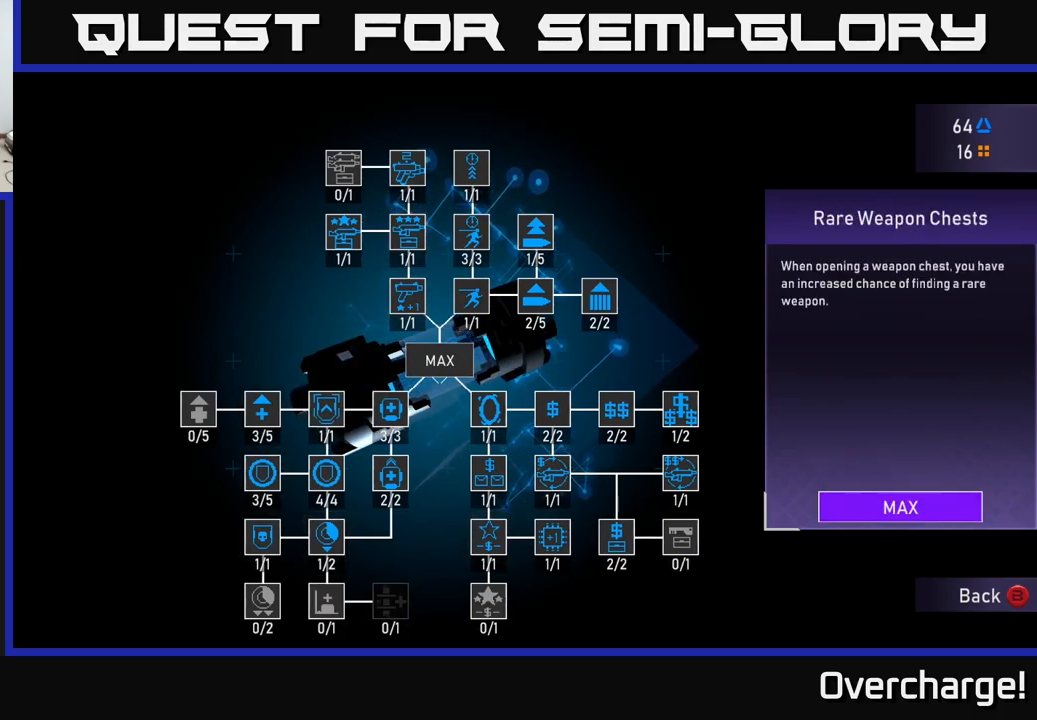
{"buttons": ["DPAD_RIGHT"], "left_stick": "center", "events": [[201, "DPAD_DOWN", "down"], [284, "DPAD_DOWN", "up"], [417, "DPAD_RIGHT", "down"]]}
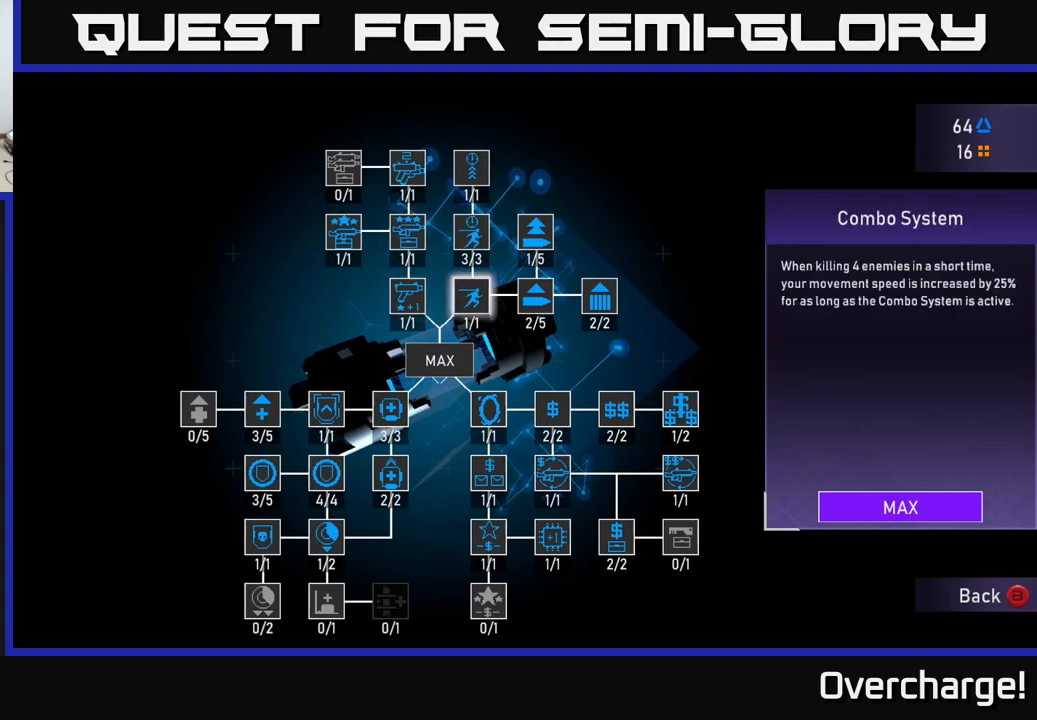
{"buttons": [], "left_stick": "center", "events": [[16, "DPAD_RIGHT", "up"], [83, "DPAD_RIGHT", "down"], [166, "DPAD_RIGHT", "up"]]}
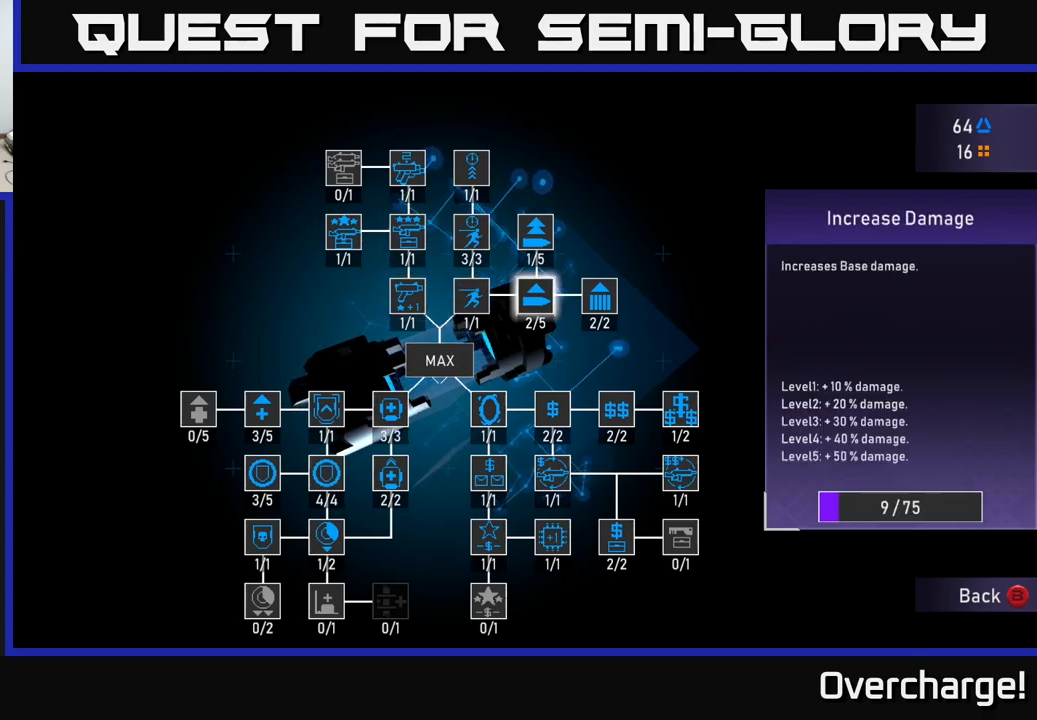
{"buttons": [], "left_stick": "center", "events": []}
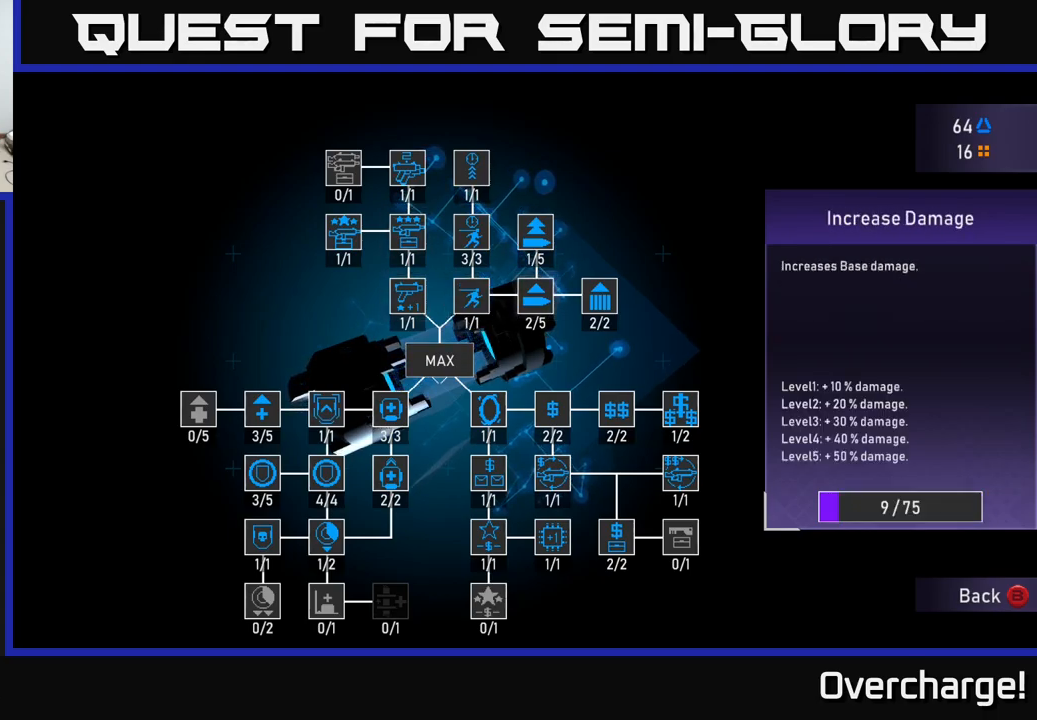
{"buttons": [], "left_stick": "center", "events": []}
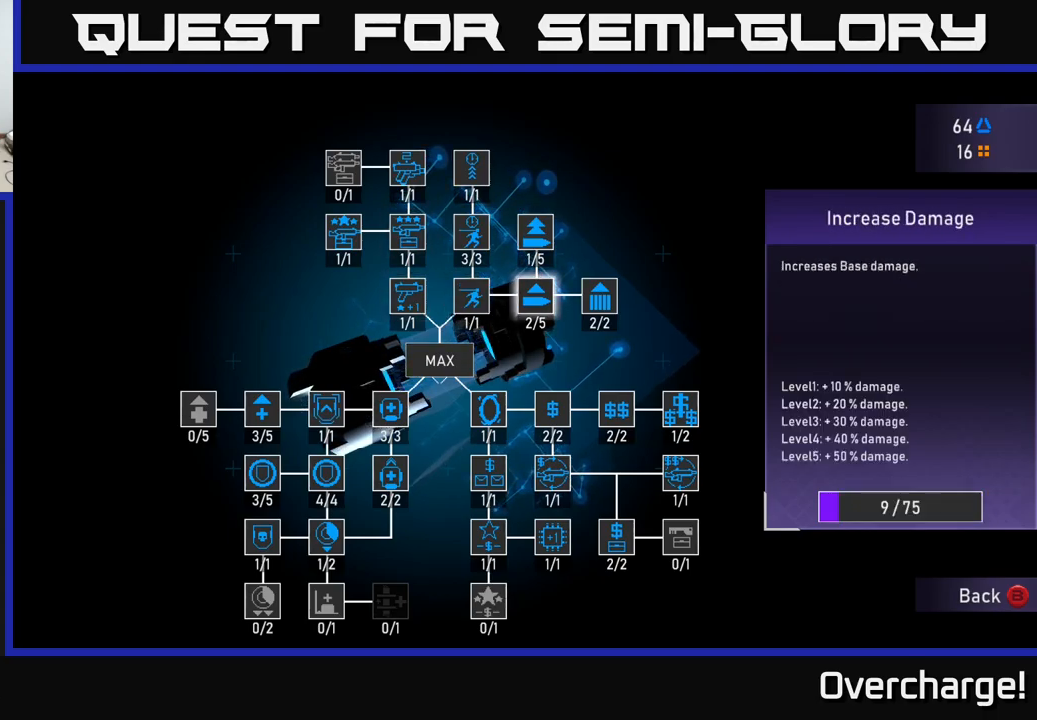
{"buttons": [], "left_stick": "center", "events": []}
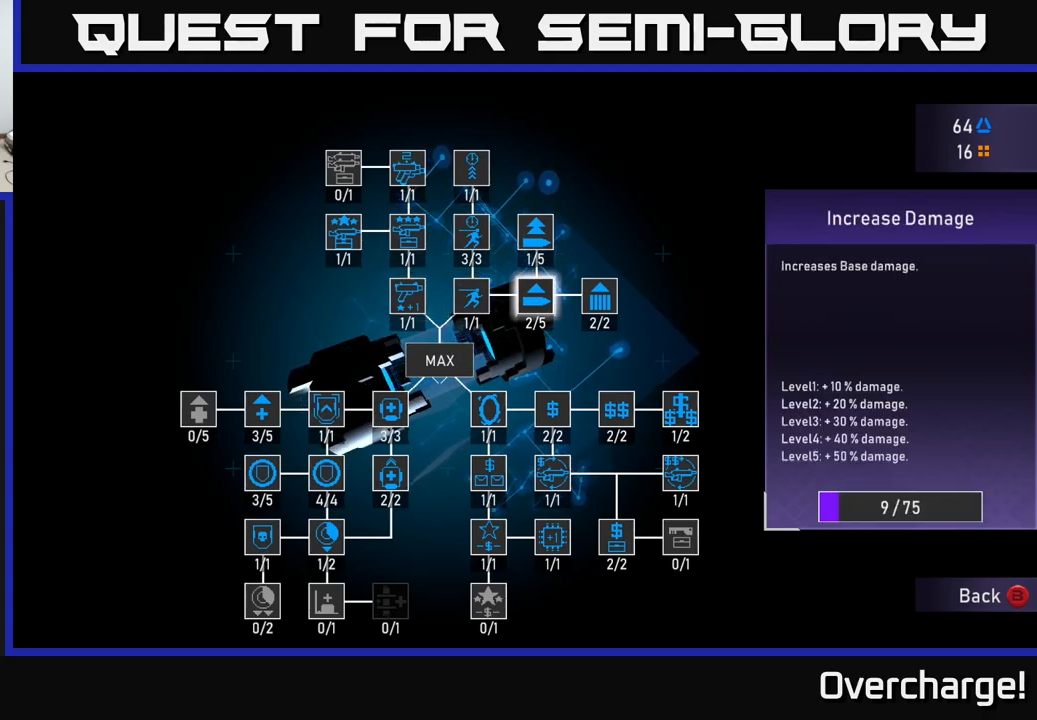
{"buttons": [], "left_stick": "center", "events": []}
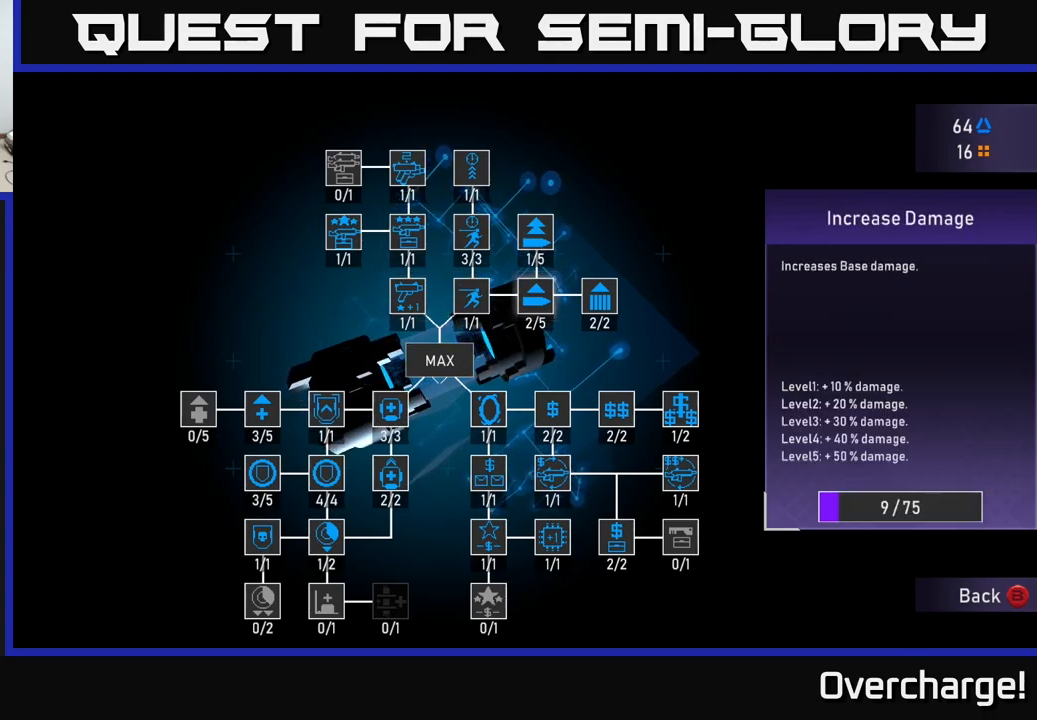
{"buttons": [], "left_stick": "center", "events": [[166, "DPAD_RIGHT", "down"], [266, "DPAD_RIGHT", "up"]]}
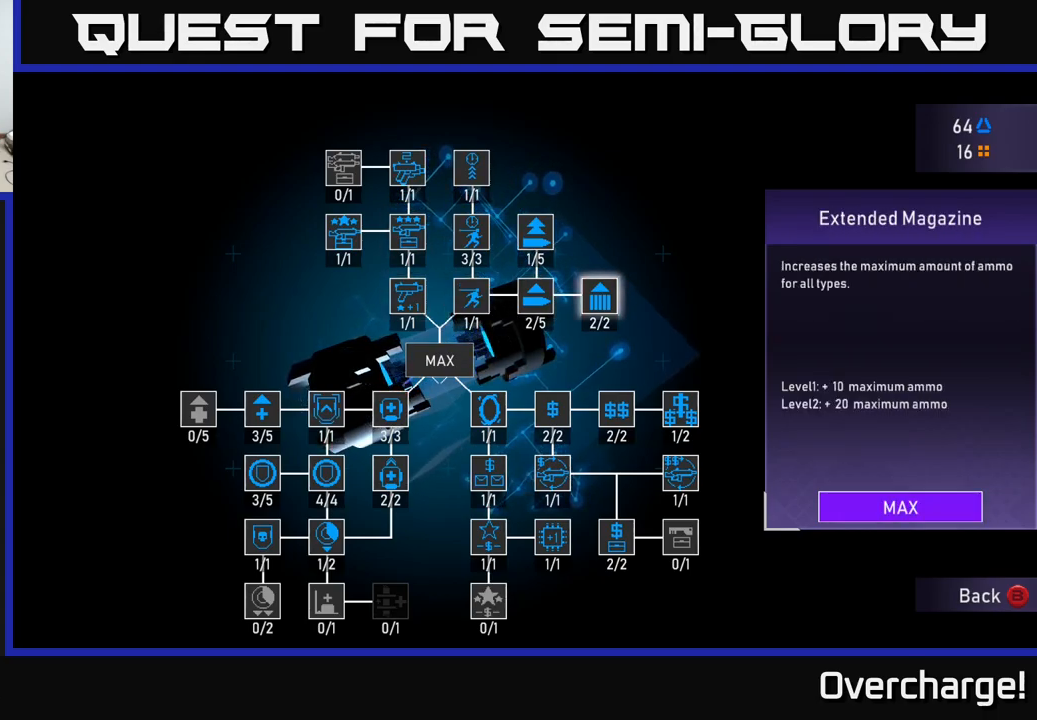
{"buttons": ["DPAD_UP"], "left_stick": "center", "events": [[300, "DPAD_LEFT", "down"], [383, "DPAD_LEFT", "up"], [500, "DPAD_UP", "down"]]}
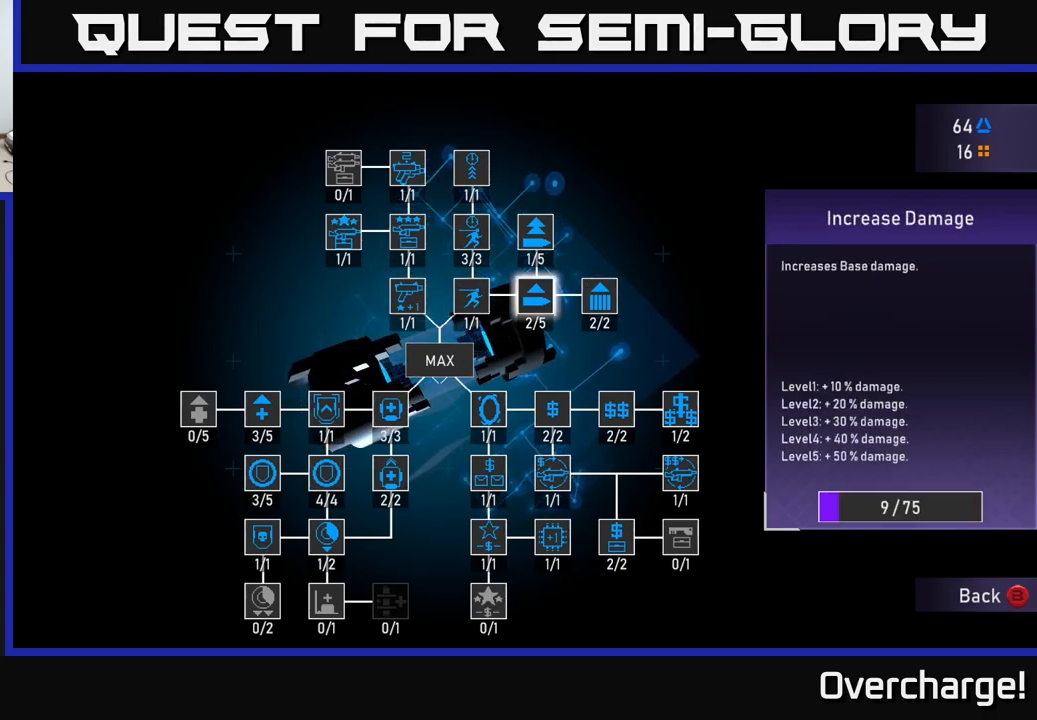
{"buttons": [], "left_stick": "center", "events": [[133, "DPAD_UP", "up"]]}
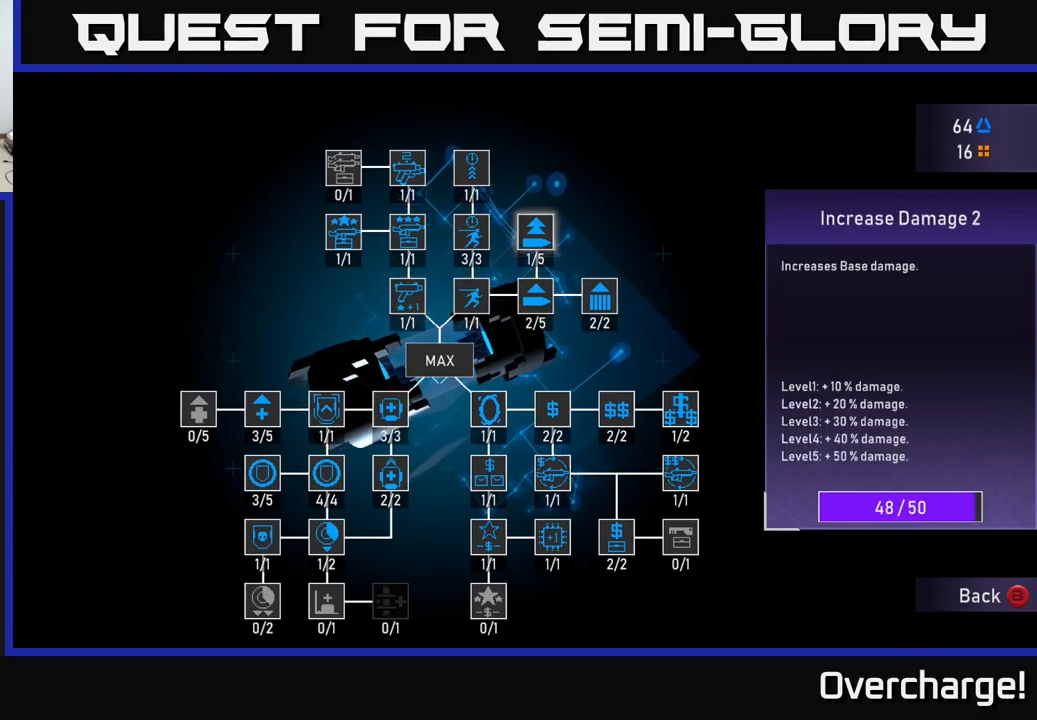
{"buttons": ["A"], "left_stick": "center", "events": [[316, "A", "down"], [416, "A", "up"], [483, "A", "down"]]}
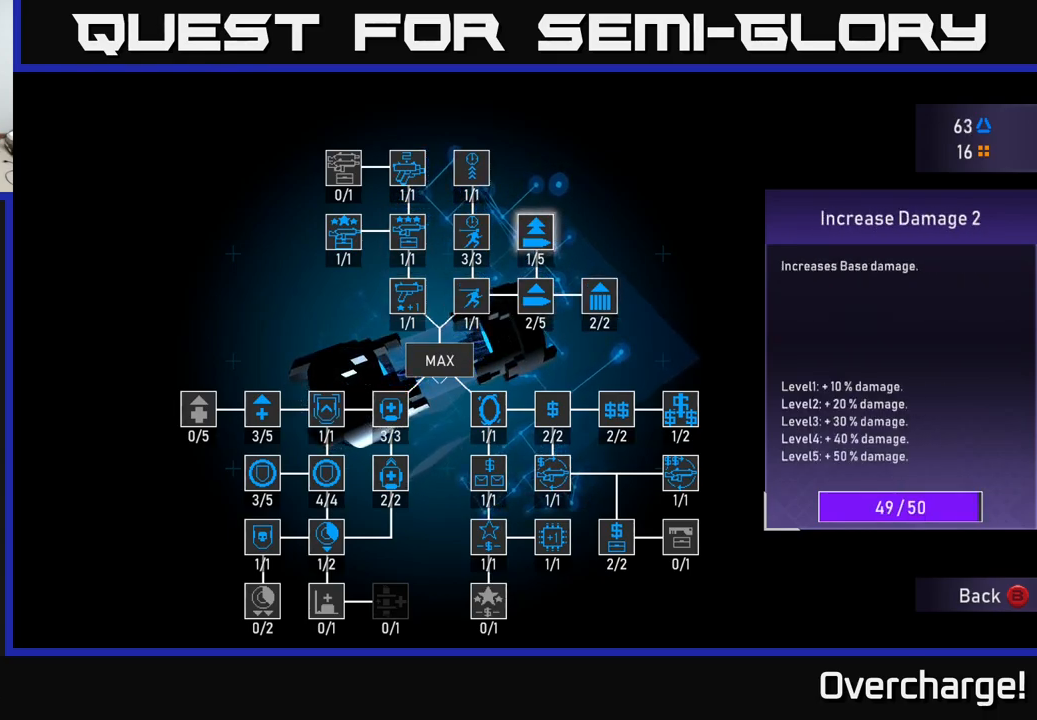
{"buttons": [], "left_stick": "center", "events": [[50, "A", "up"]]}
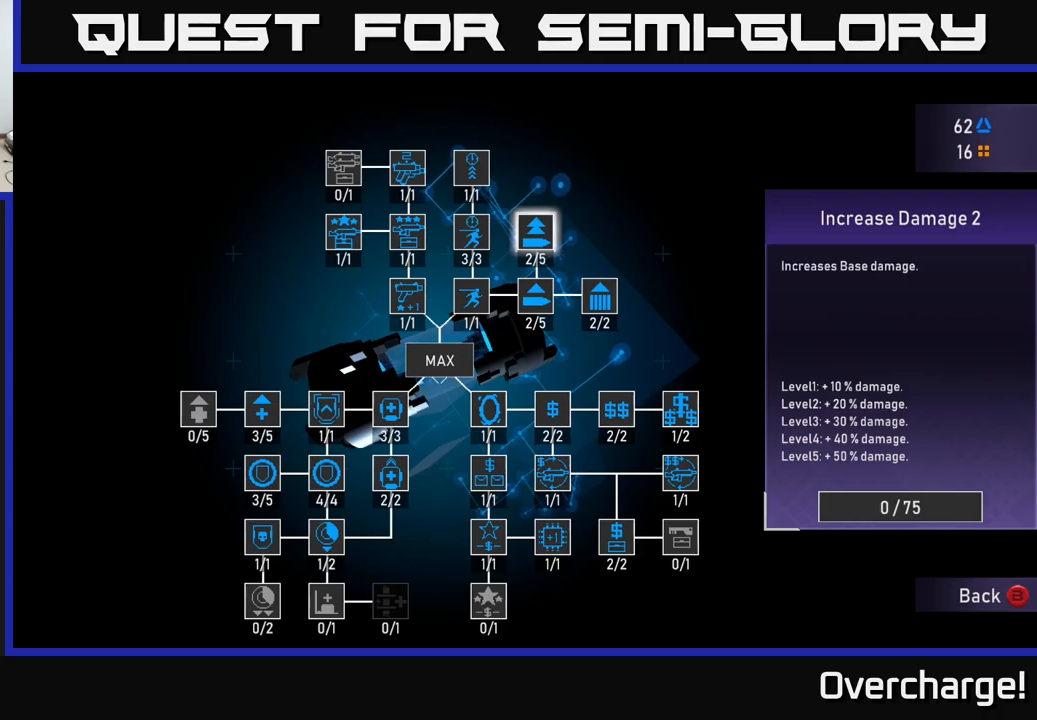
{"buttons": [], "left_stick": "center", "events": []}